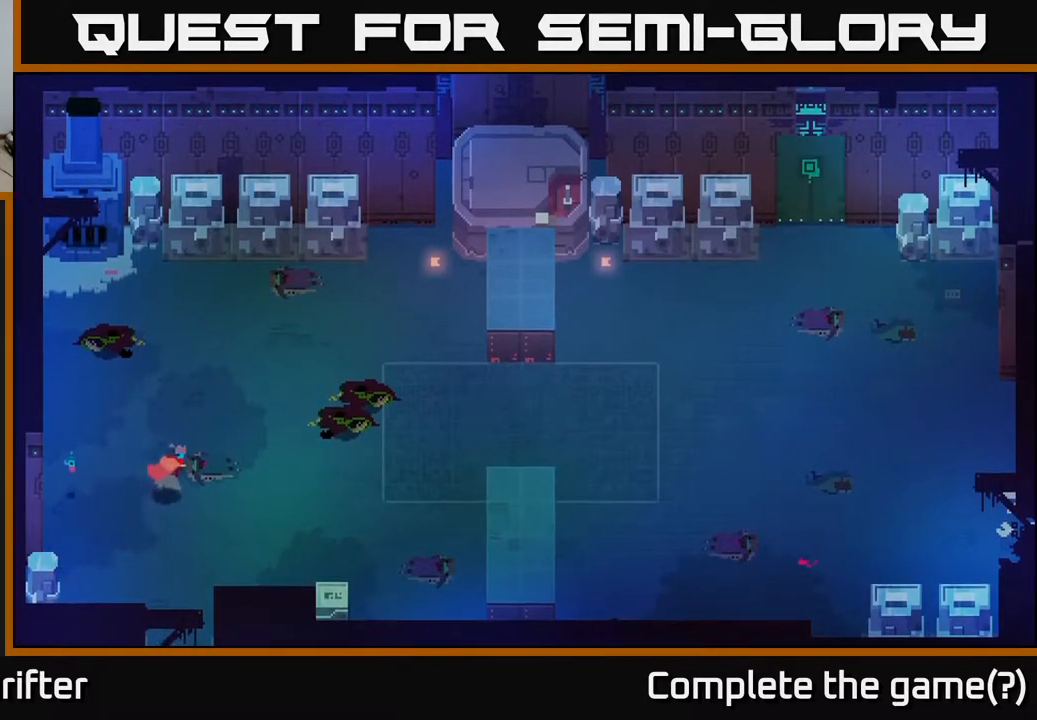
Gameplay with a controller (Xbox layout); each line is a JSON object with the inputs held at the frame after it. "events" lists button and stick changes between this image and that frame as [ms after this image, input, new state], when the widget could be followed in between.
{"buttons": [], "left_stick": "right", "right_stick": "center", "events": [[383, "left_stick", "right"]]}
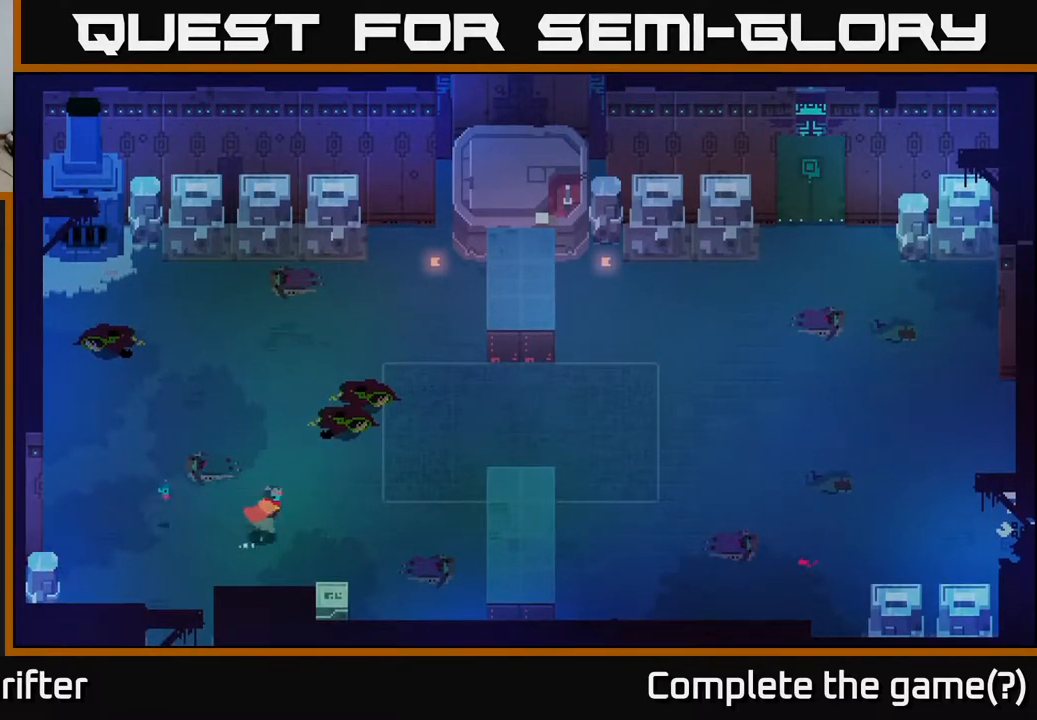
{"buttons": [], "left_stick": "center", "right_stick": "center", "events": [[83, "left_stick", "down-right"], [267, "X", "down"], [417, "X", "up"], [417, "left_stick", "center"]]}
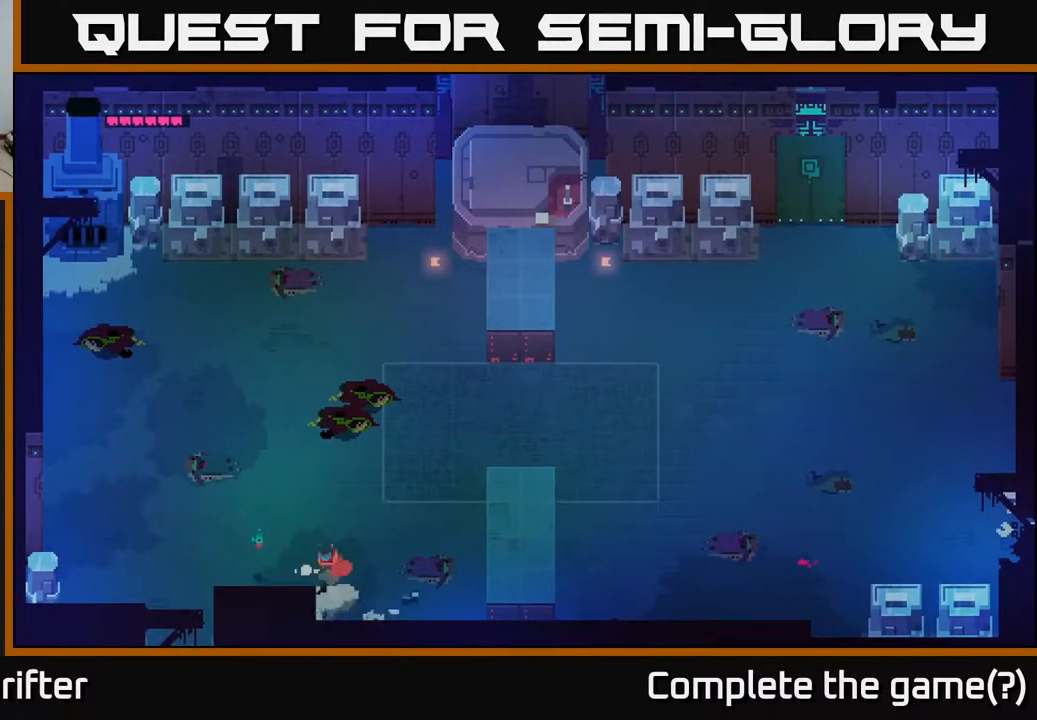
{"buttons": [], "left_stick": "up", "right_stick": "center", "events": [[150, "left_stick", "up"]]}
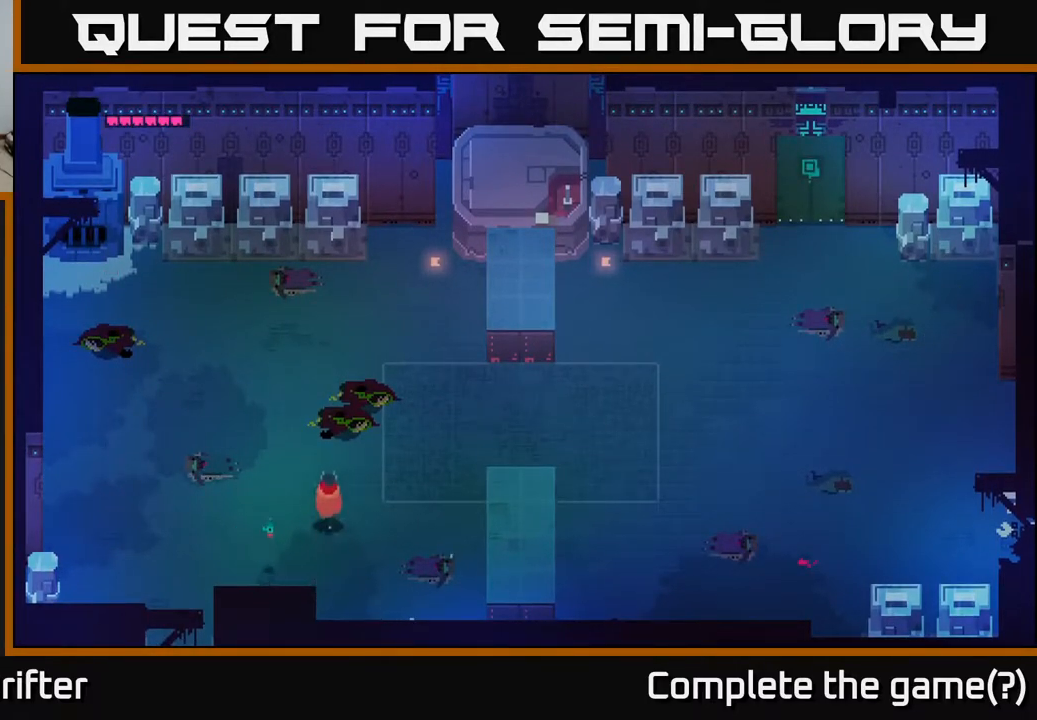
{"buttons": [], "left_stick": "up", "right_stick": "center", "events": [[217, "left_stick", "up-left"], [350, "left_stick", "up"]]}
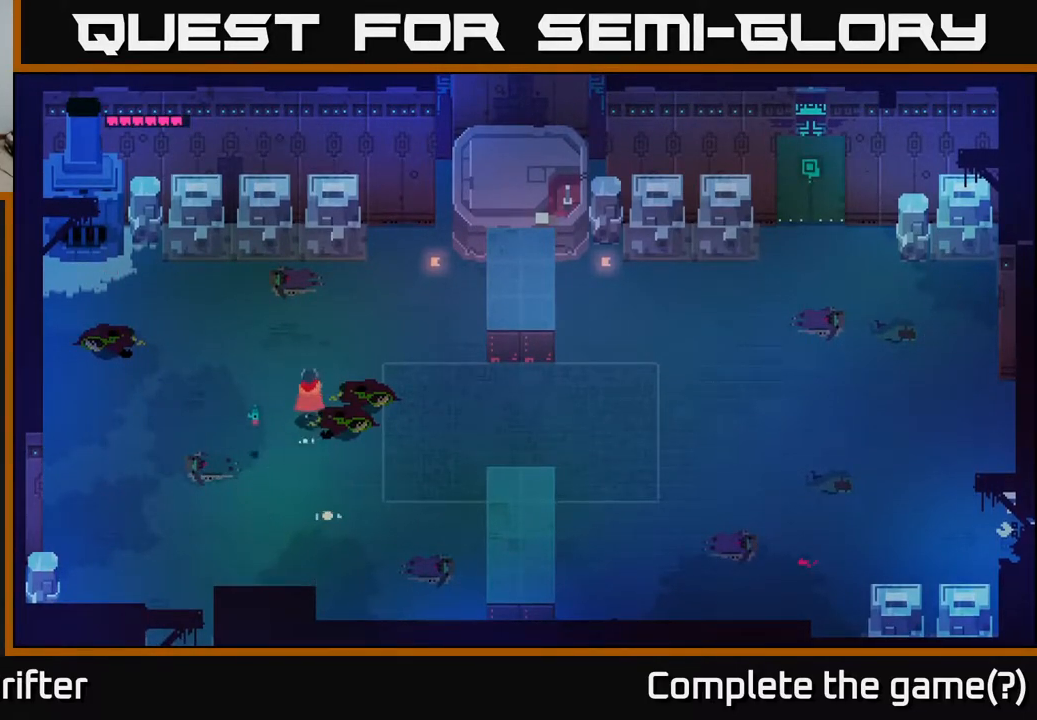
{"buttons": [], "left_stick": "up-left", "right_stick": "center", "events": [[317, "left_stick", "up-left"]]}
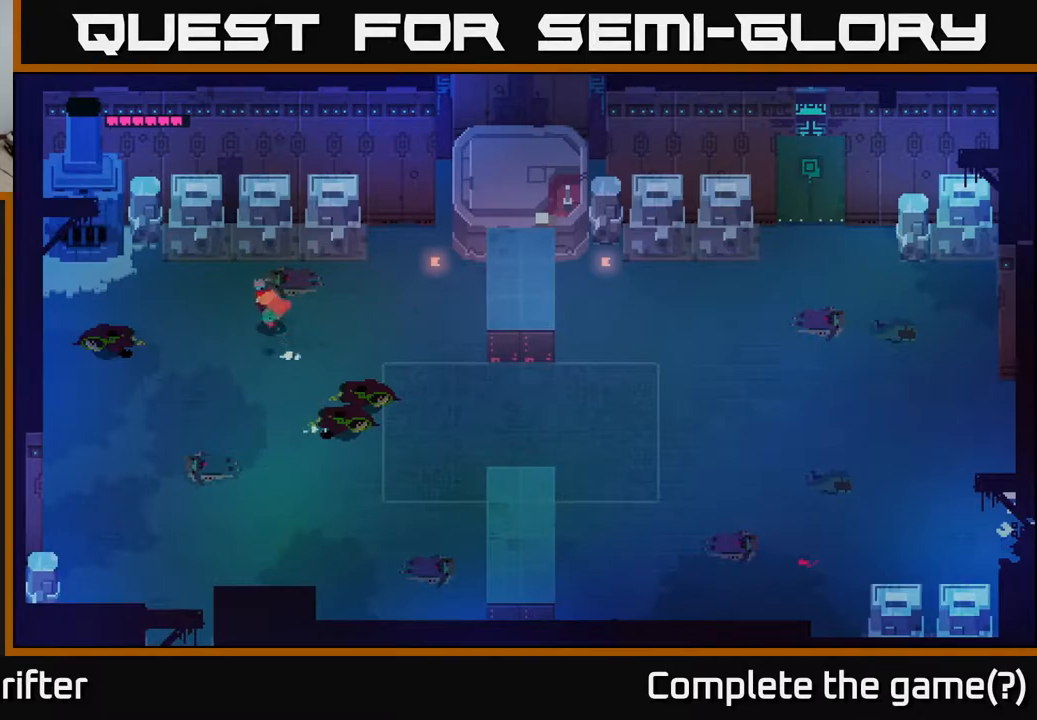
{"buttons": [], "left_stick": "up-left", "right_stick": "center", "events": []}
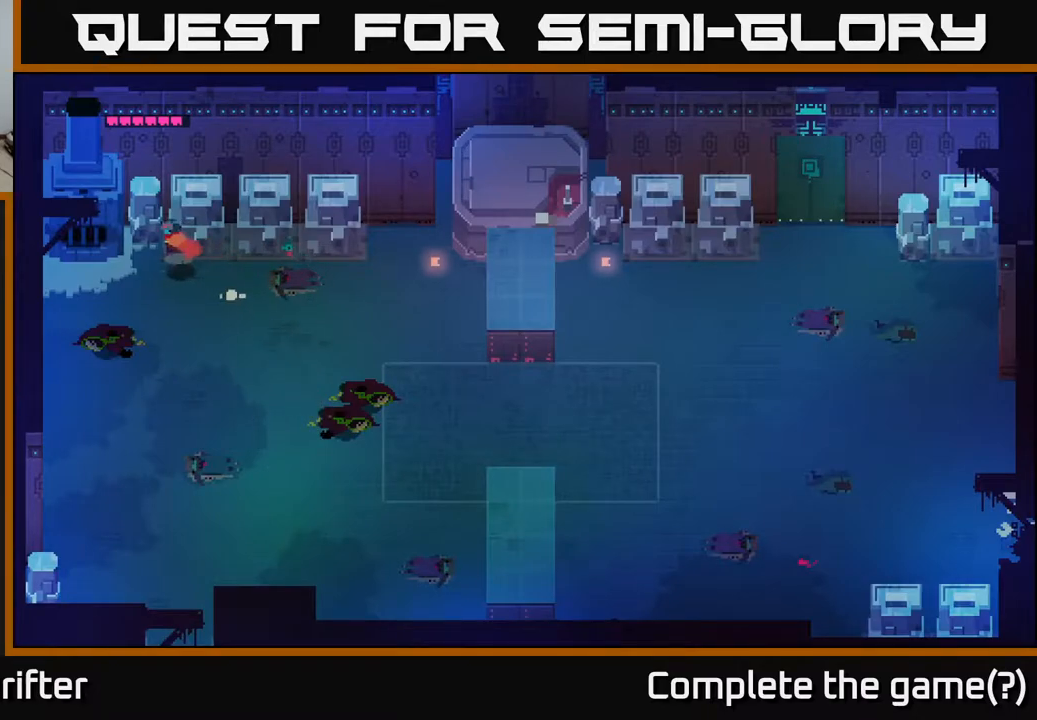
{"buttons": [], "left_stick": "right", "right_stick": "center", "events": [[133, "left_stick", "up-right"], [233, "left_stick", "right"]]}
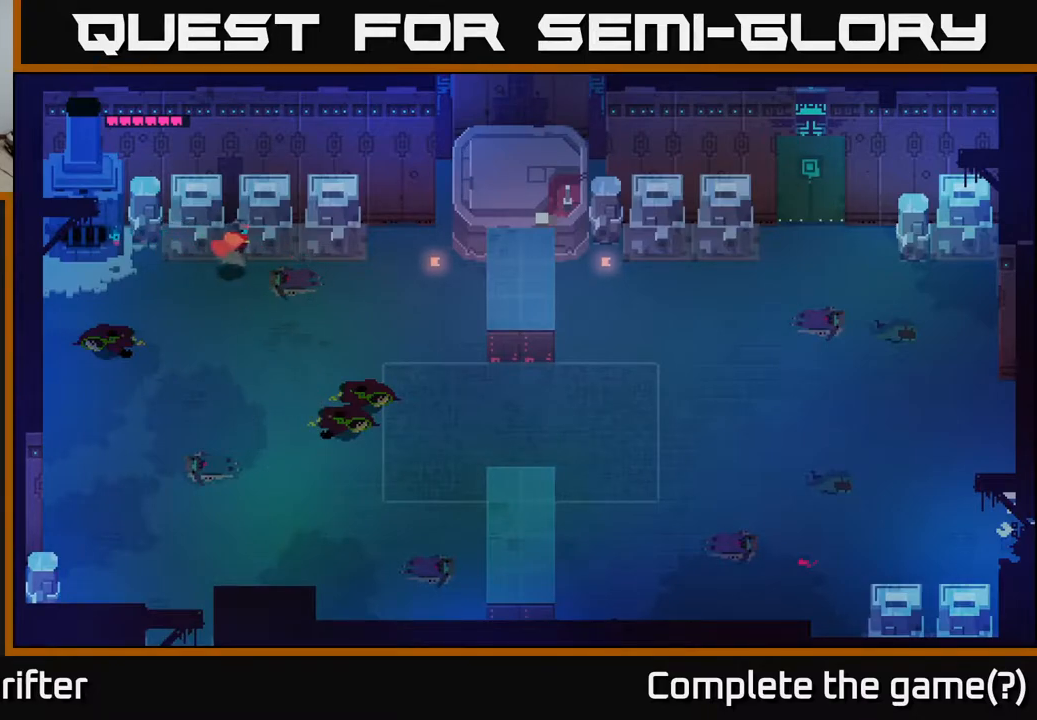
{"buttons": [], "left_stick": "down-right", "right_stick": "center", "events": [[500, "left_stick", "down-right"]]}
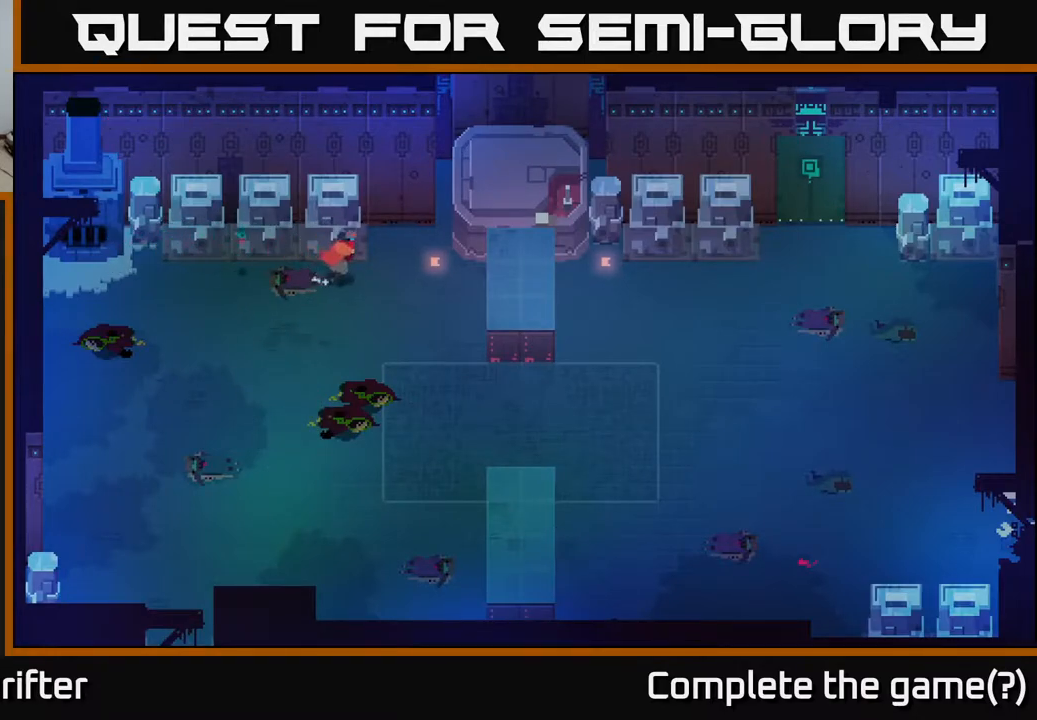
{"buttons": [], "left_stick": "down-right", "right_stick": "center", "events": []}
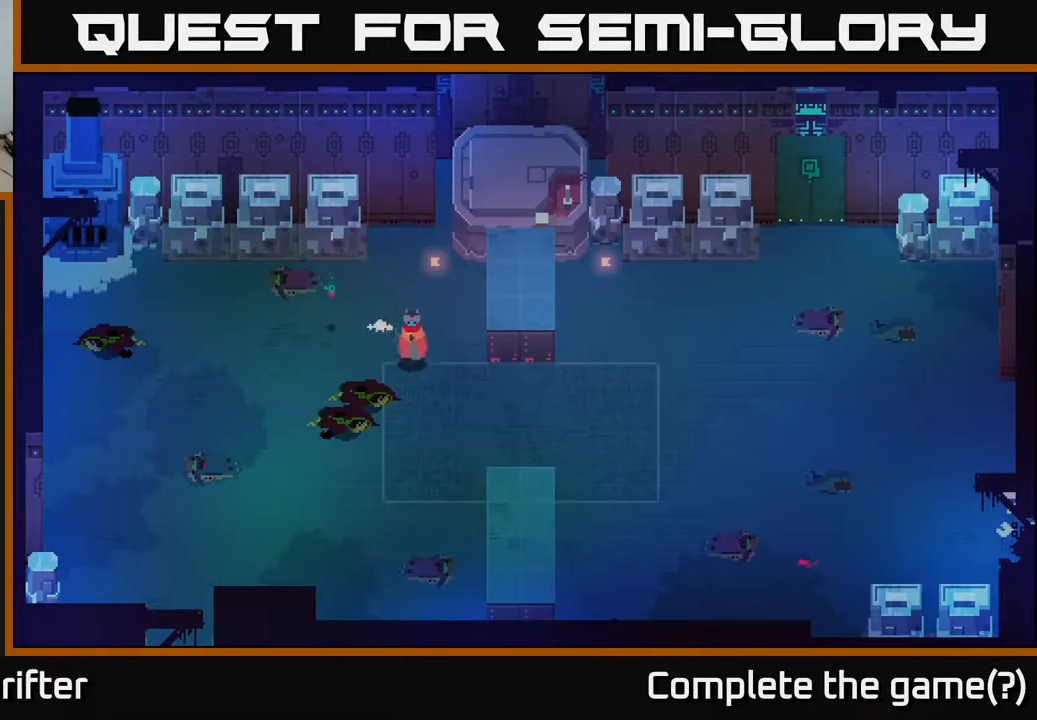
{"buttons": ["A"], "left_stick": "right", "right_stick": "center", "events": [[317, "left_stick", "right"], [467, "A", "down"]]}
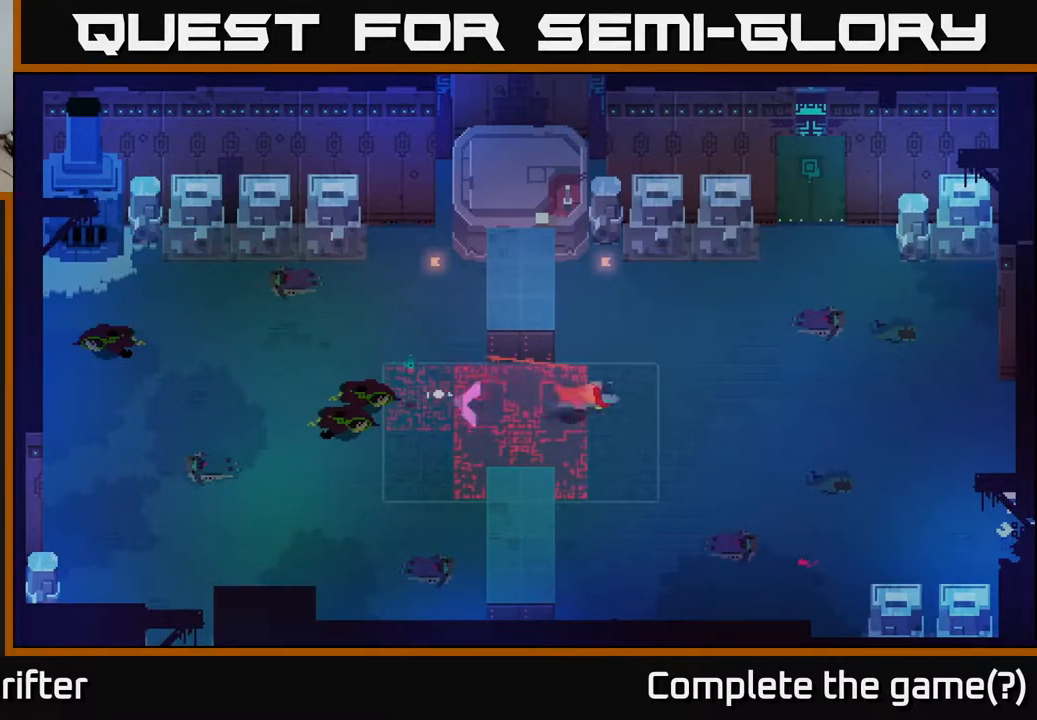
{"buttons": [], "left_stick": "right", "right_stick": "center", "events": [[100, "A", "up"]]}
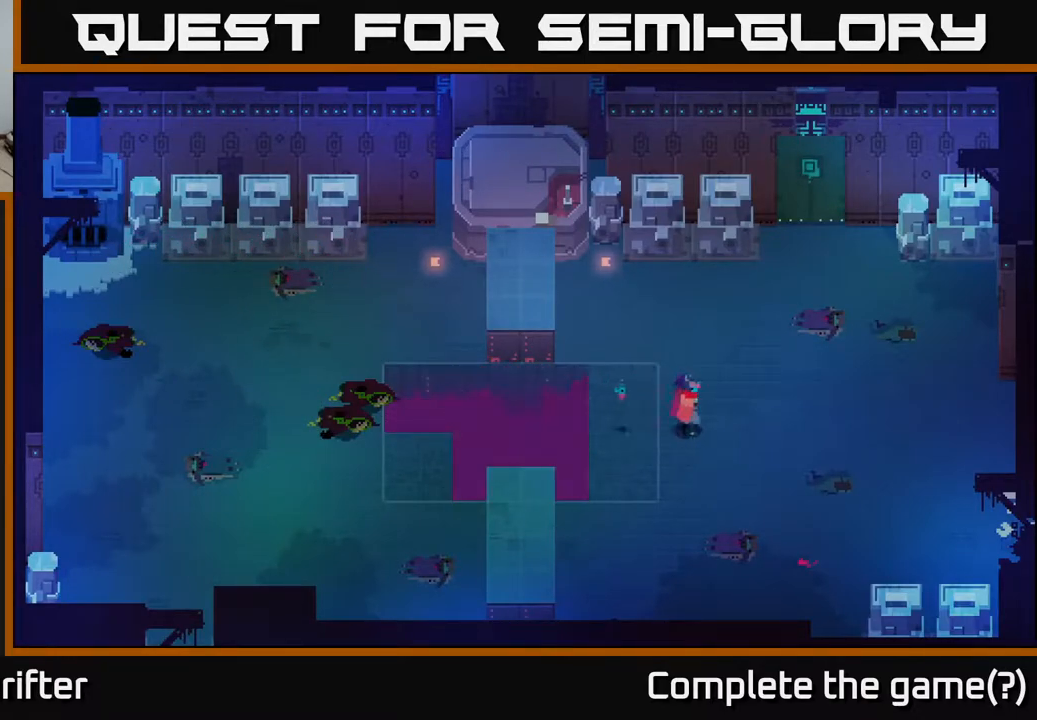
{"buttons": [], "left_stick": "right", "right_stick": "center", "events": []}
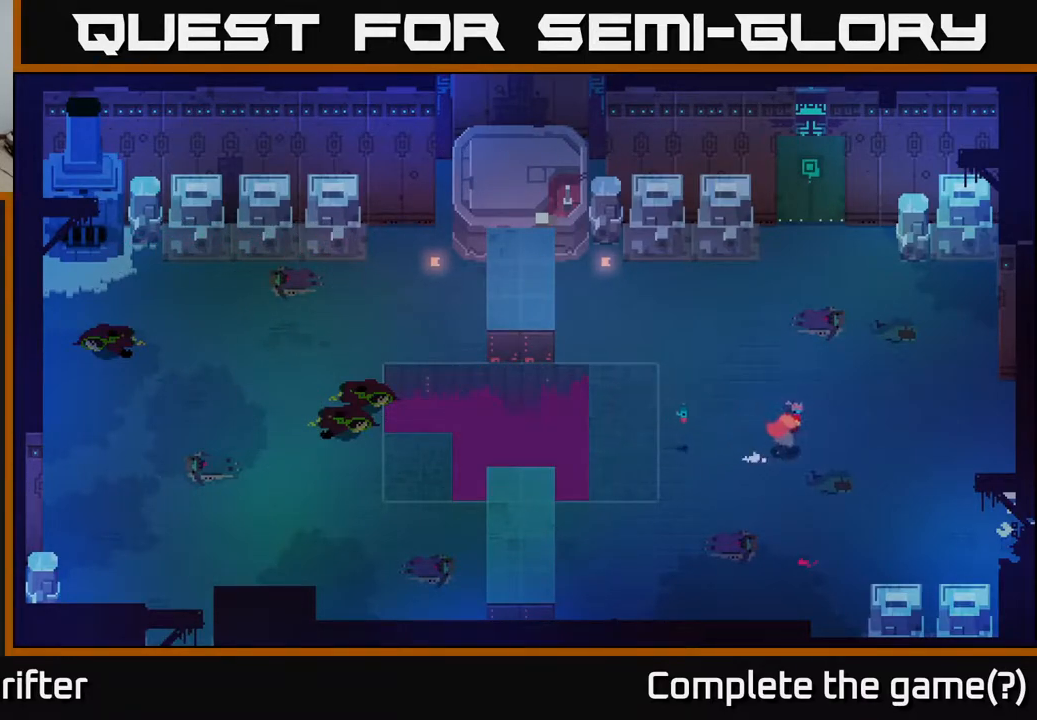
{"buttons": [], "left_stick": "down-right", "right_stick": "center", "events": [[150, "left_stick", "down-right"]]}
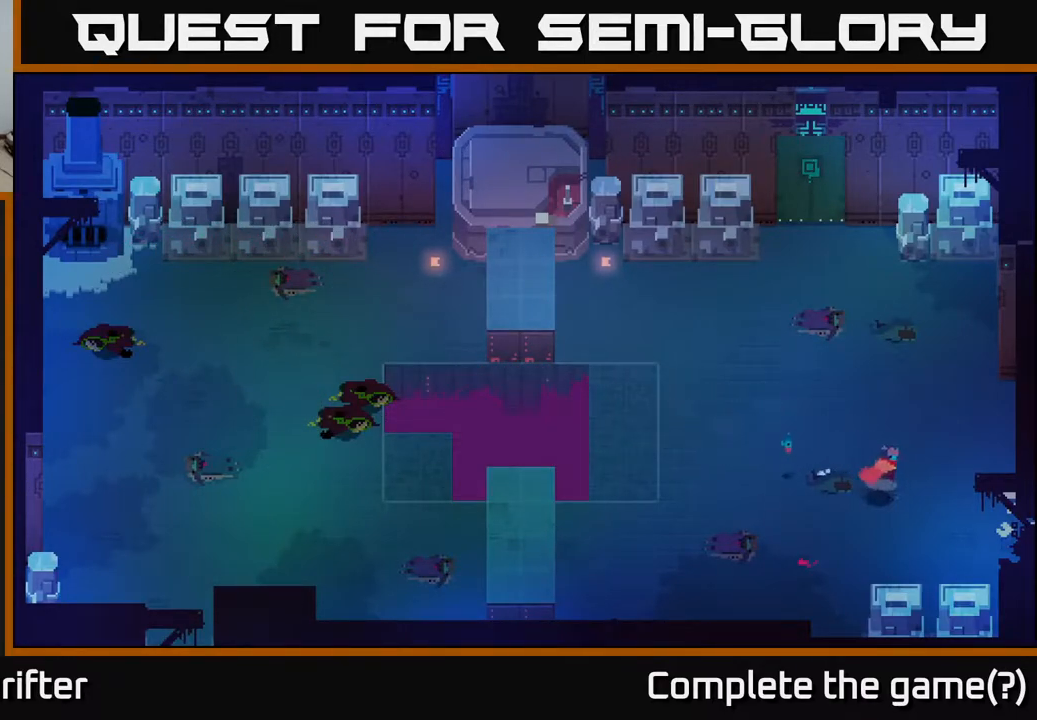
{"buttons": [], "left_stick": "right", "right_stick": "center", "events": [[400, "left_stick", "right"]]}
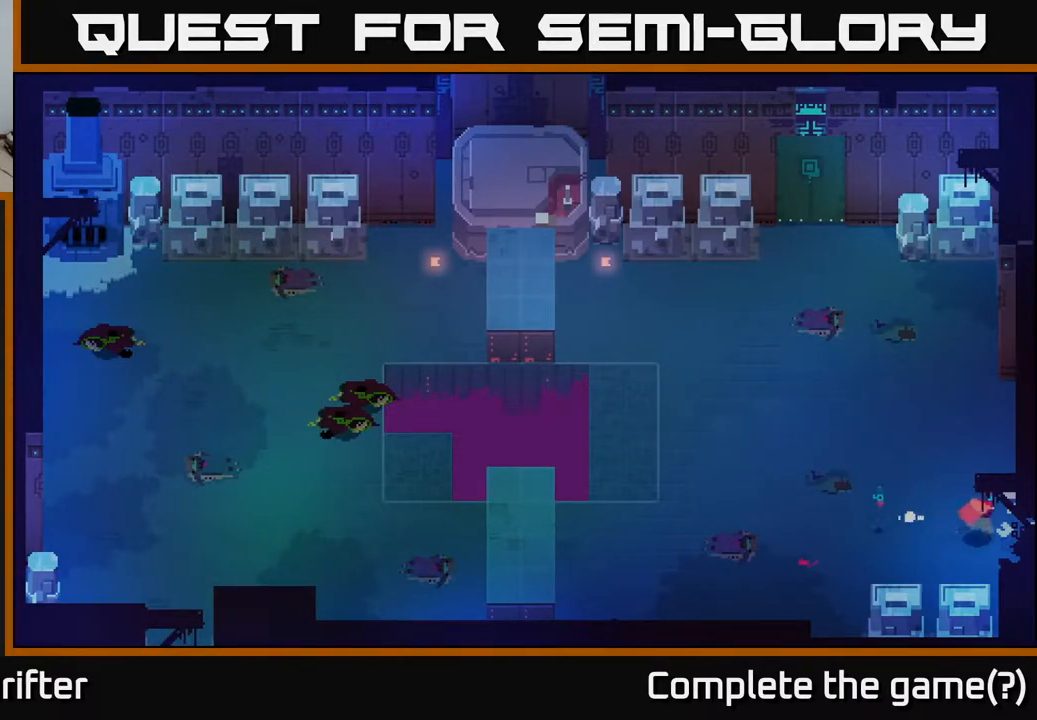
{"buttons": [], "left_stick": "down-right", "right_stick": "center", "events": [[200, "left_stick", "center"], [467, "left_stick", "down-right"]]}
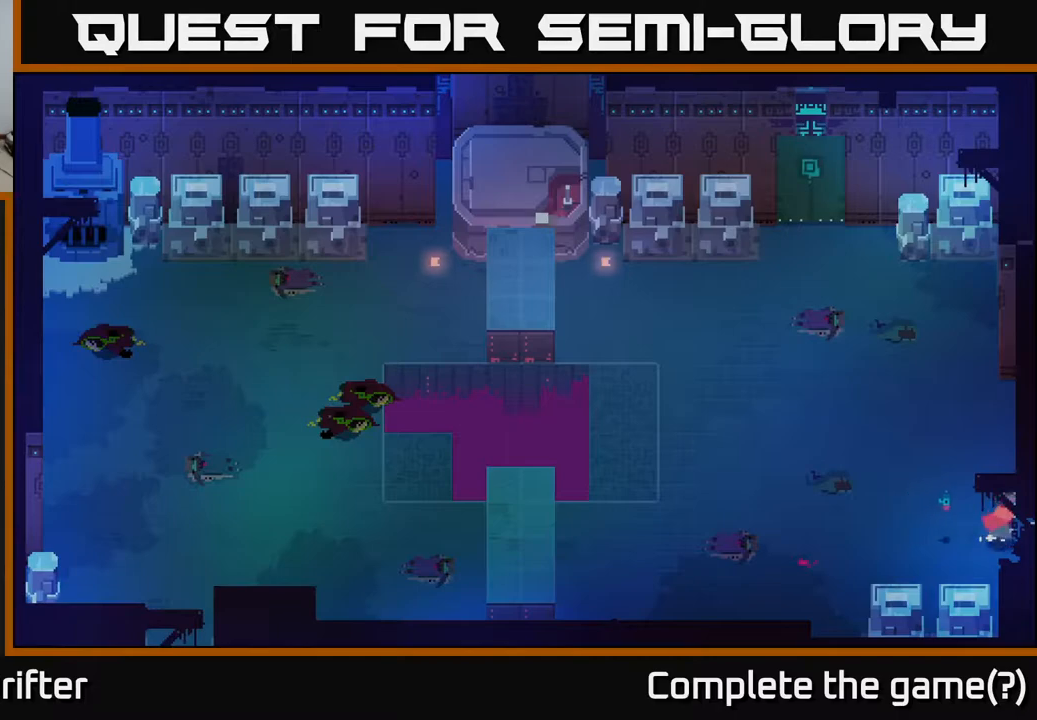
{"buttons": [], "left_stick": "down-right", "right_stick": "center", "events": [[167, "left_stick", "right"], [367, "left_stick", "down-right"]]}
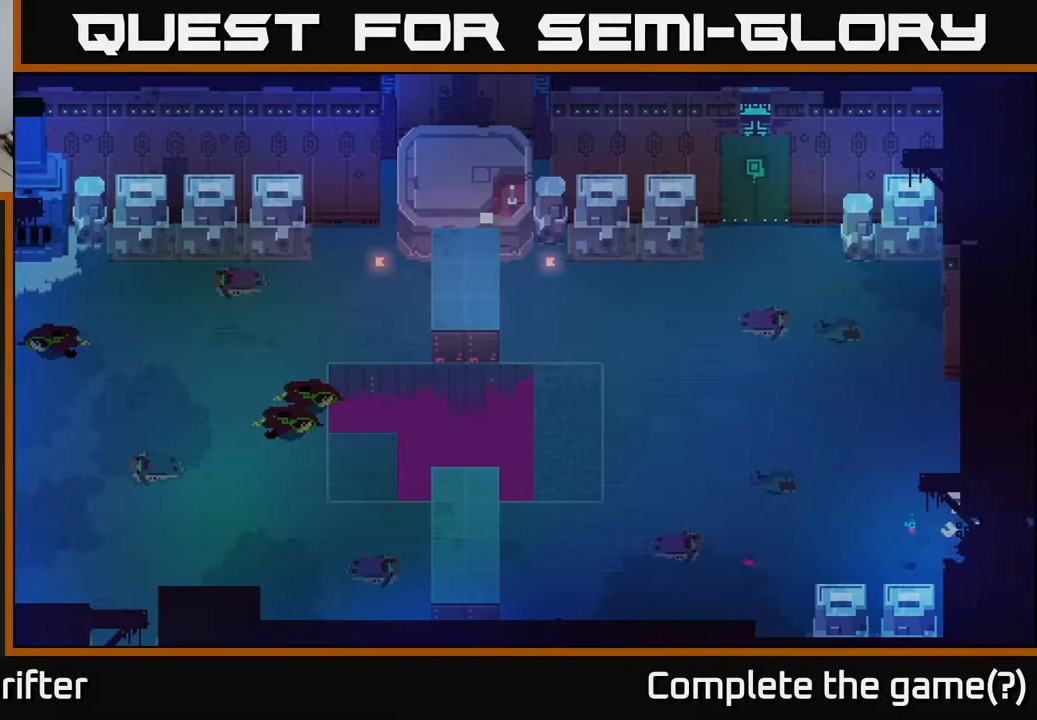
{"buttons": [], "left_stick": "center", "right_stick": "center", "events": [[67, "left_stick", "right"], [333, "left_stick", "center"]]}
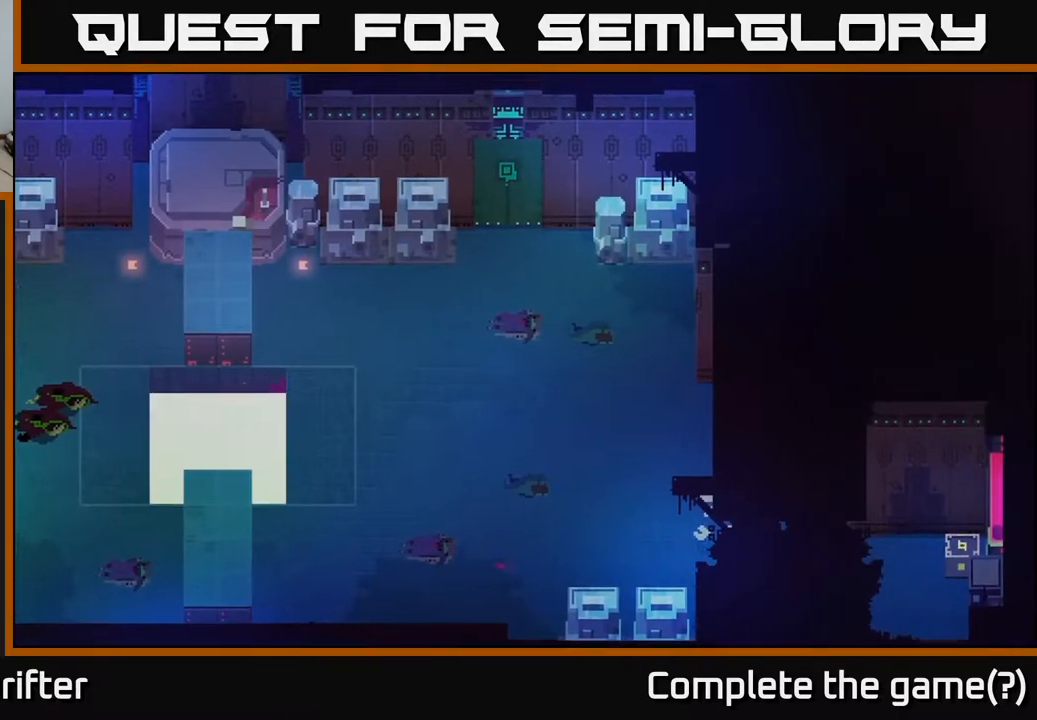
{"buttons": [], "left_stick": "right", "right_stick": "center", "events": [[333, "left_stick", "right"]]}
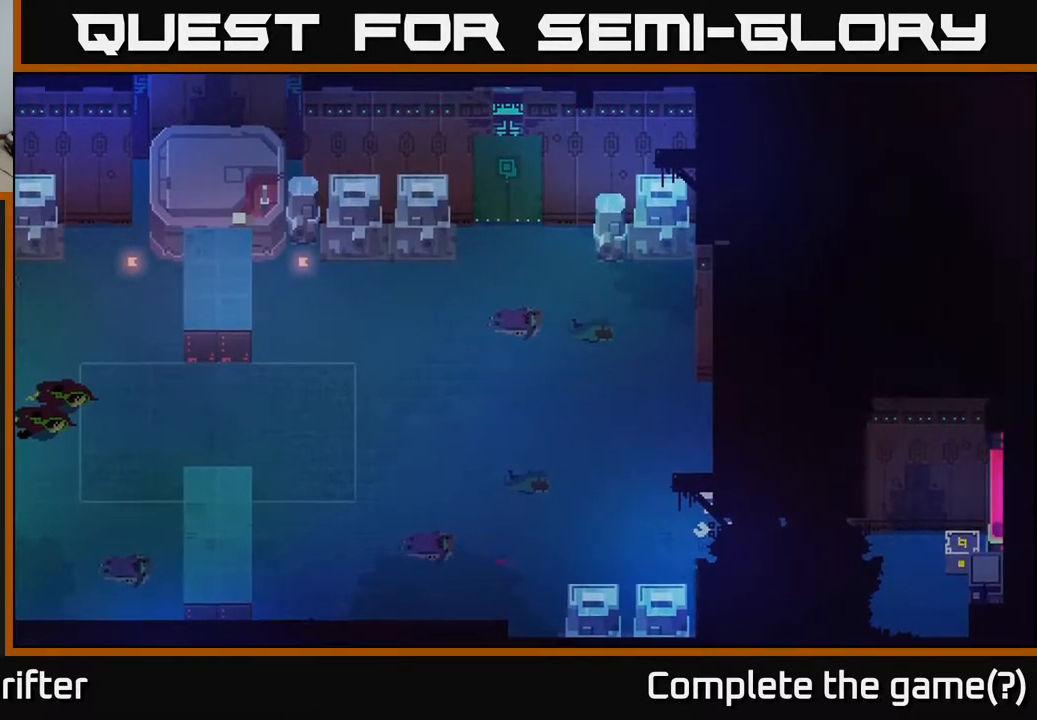
{"buttons": ["X"], "left_stick": "right", "right_stick": "center", "events": [[400, "X", "down"]]}
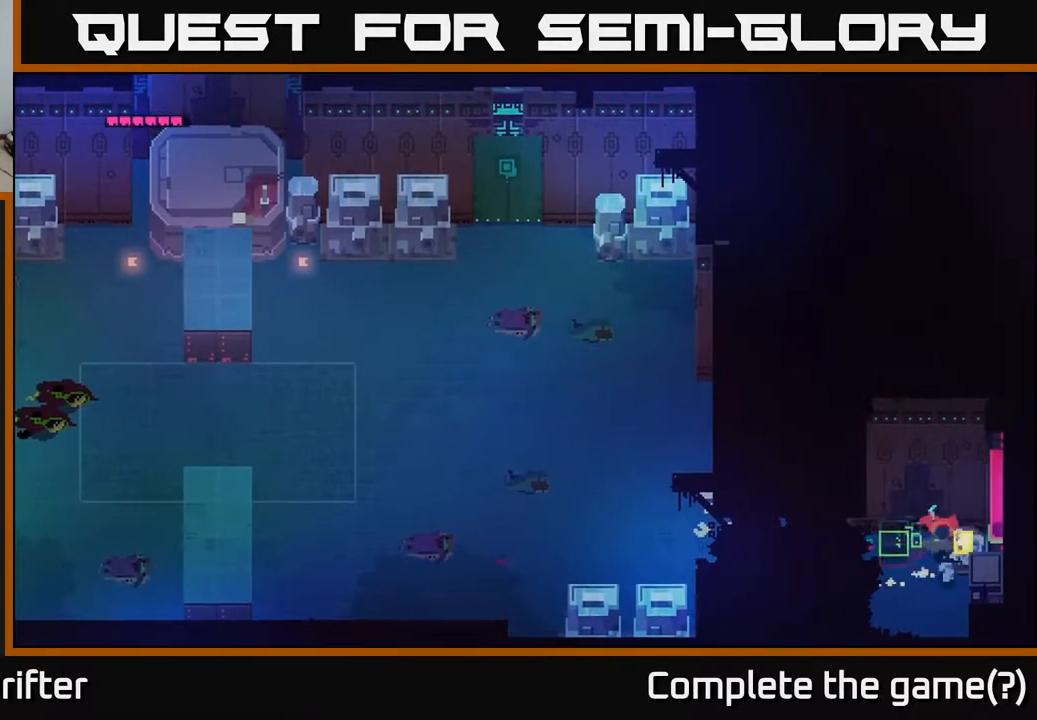
{"buttons": [], "left_stick": "center", "right_stick": "center", "events": [[17, "X", "up"], [150, "left_stick", "center"], [167, "X", "down"], [333, "X", "up"]]}
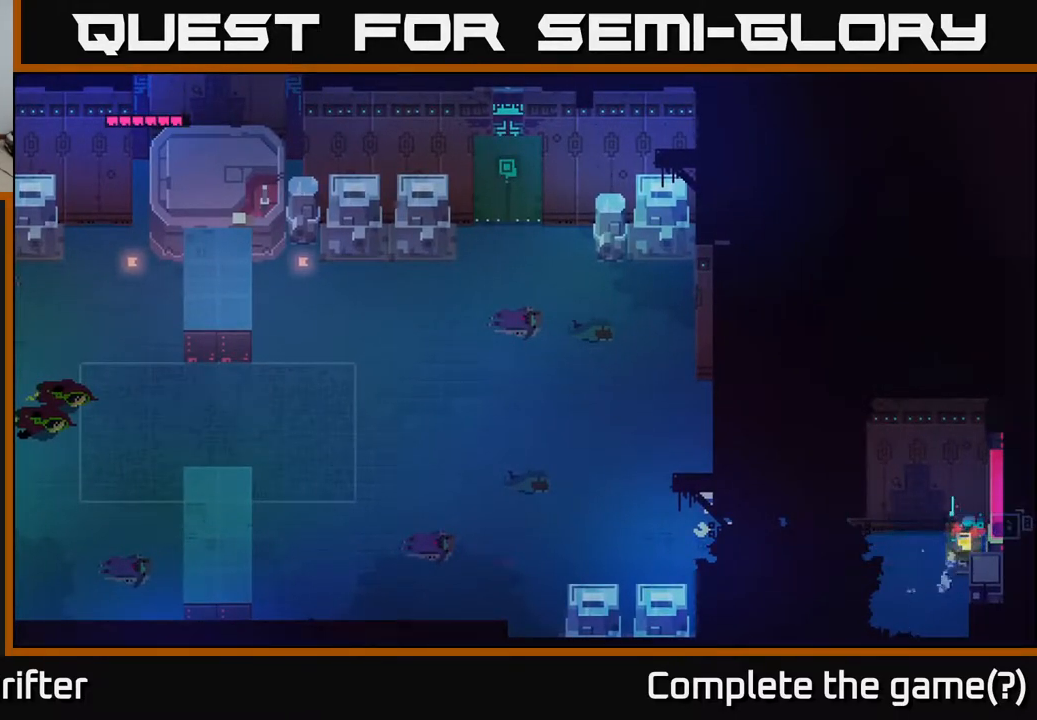
{"buttons": ["Y"], "left_stick": "center", "right_stick": "center", "events": [[17, "left_stick", "down-right"], [133, "Y", "down"], [250, "left_stick", "center"]]}
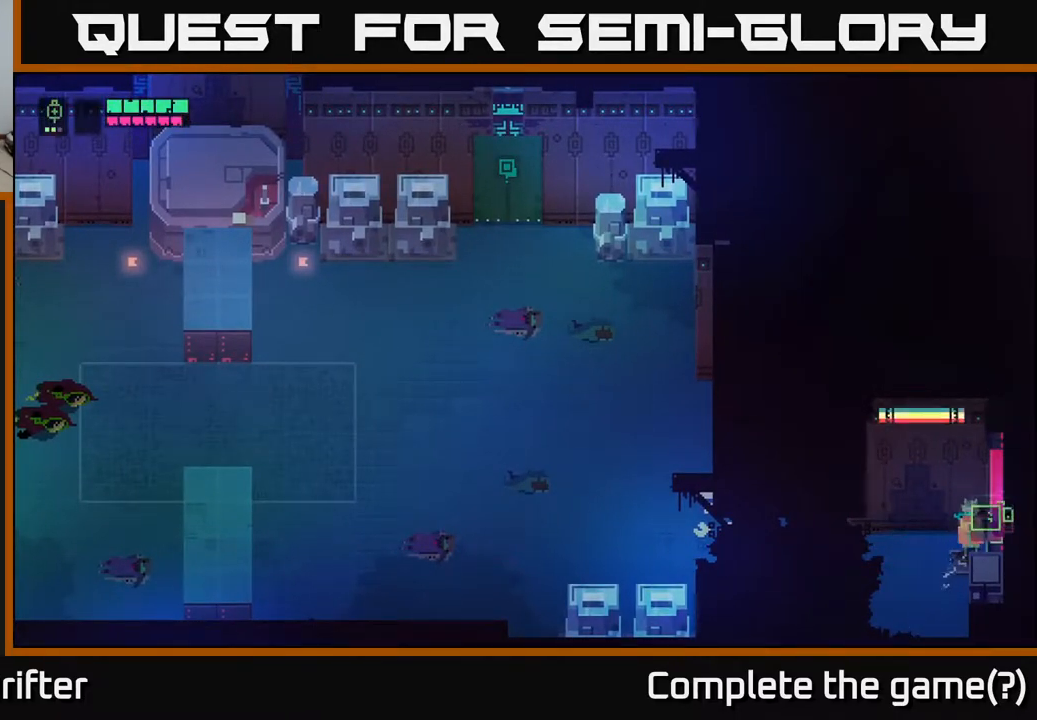
{"buttons": [], "left_stick": "left", "right_stick": "center", "events": [[317, "left_stick", "down-left"], [333, "Y", "up"], [383, "left_stick", "left"]]}
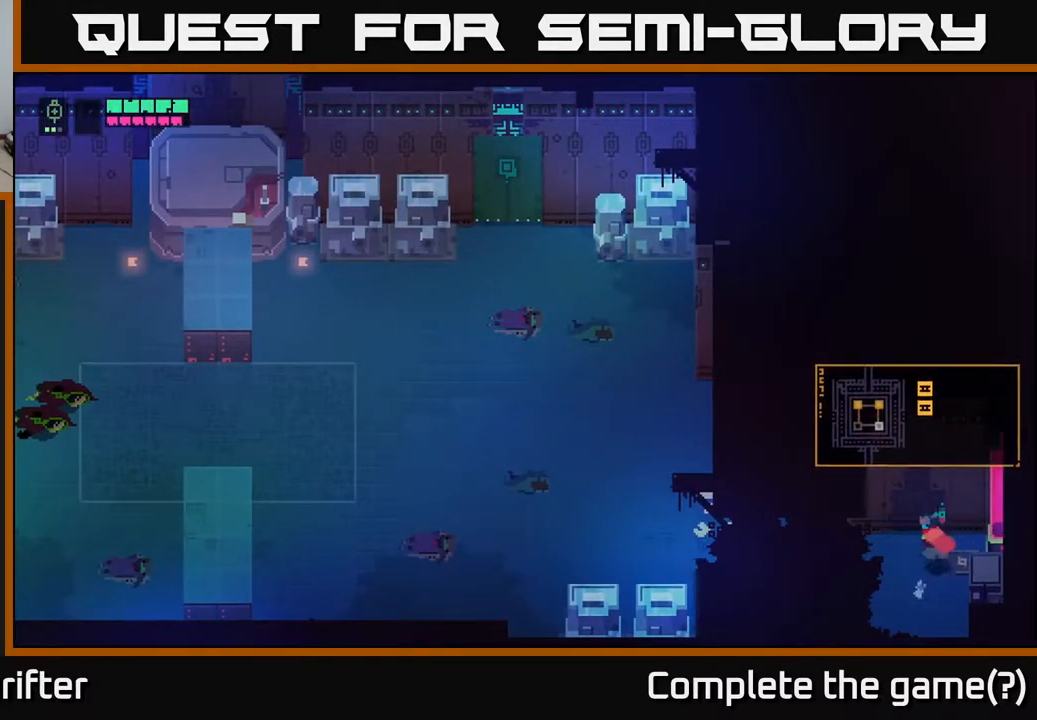
{"buttons": [], "left_stick": "left", "right_stick": "center", "events": [[217, "left_stick", "up-left"], [467, "left_stick", "left"]]}
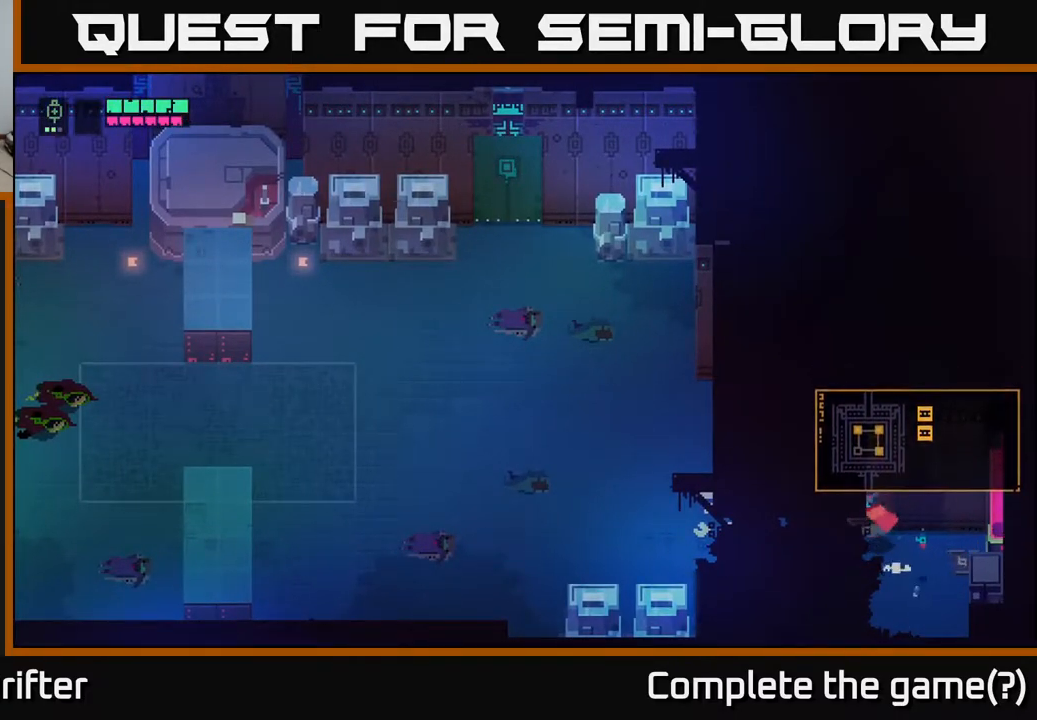
{"buttons": [], "left_stick": "left", "right_stick": "center", "events": []}
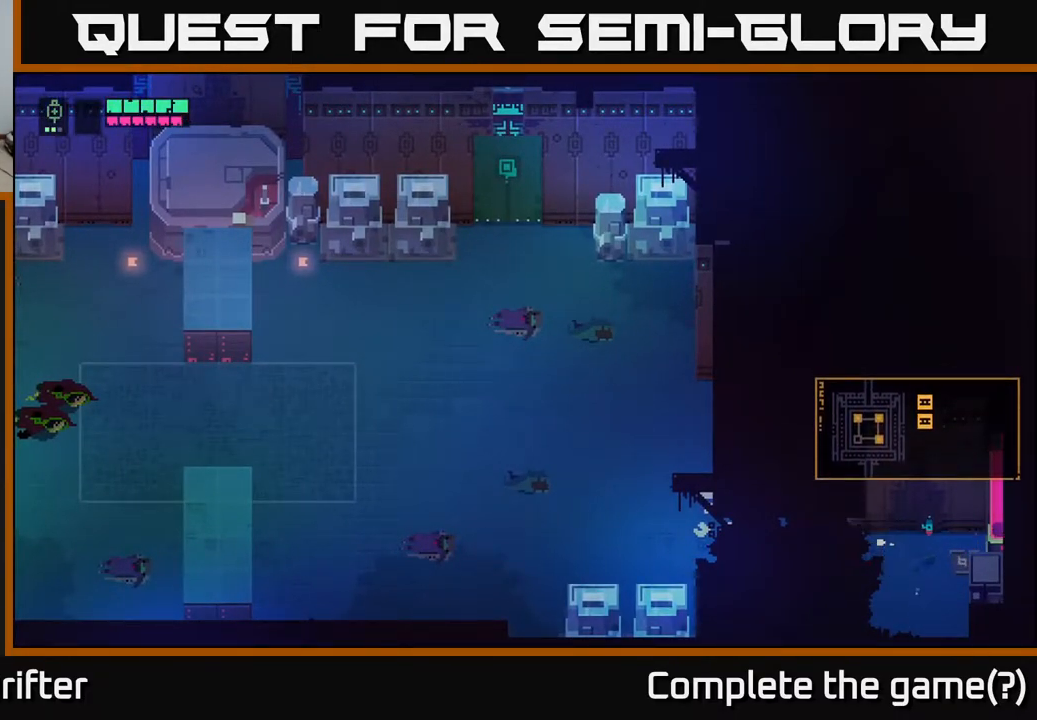
{"buttons": [], "left_stick": "left", "right_stick": "center", "events": [[333, "left_stick", "up-left"], [450, "left_stick", "left"]]}
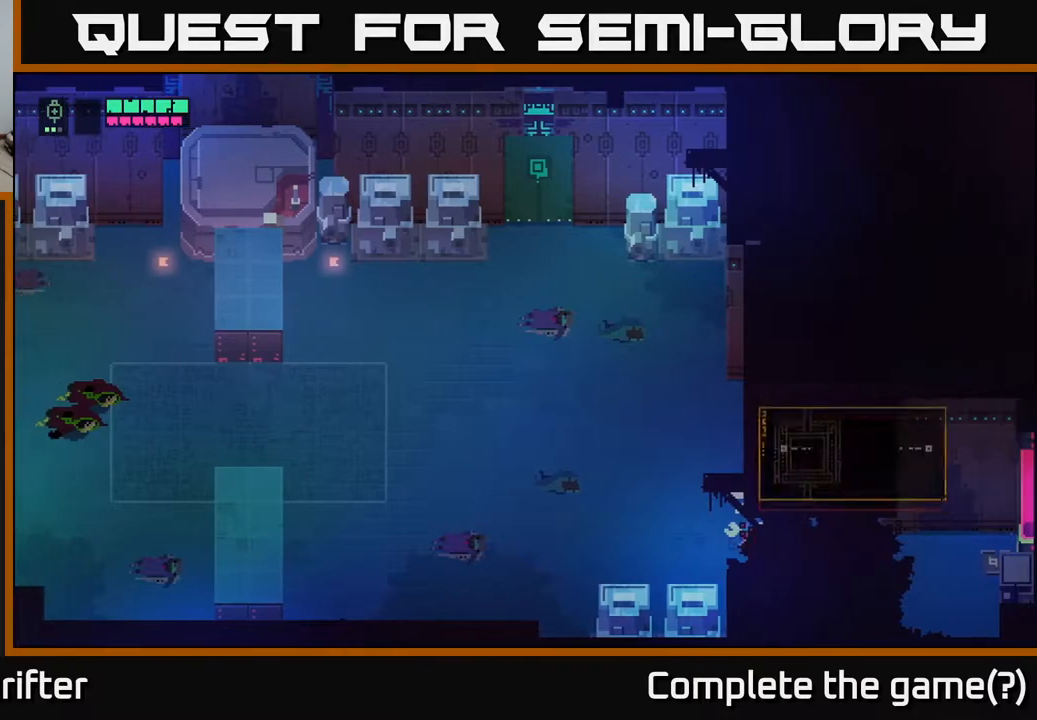
{"buttons": [], "left_stick": "down-left", "right_stick": "center", "events": [[467, "left_stick", "down-left"]]}
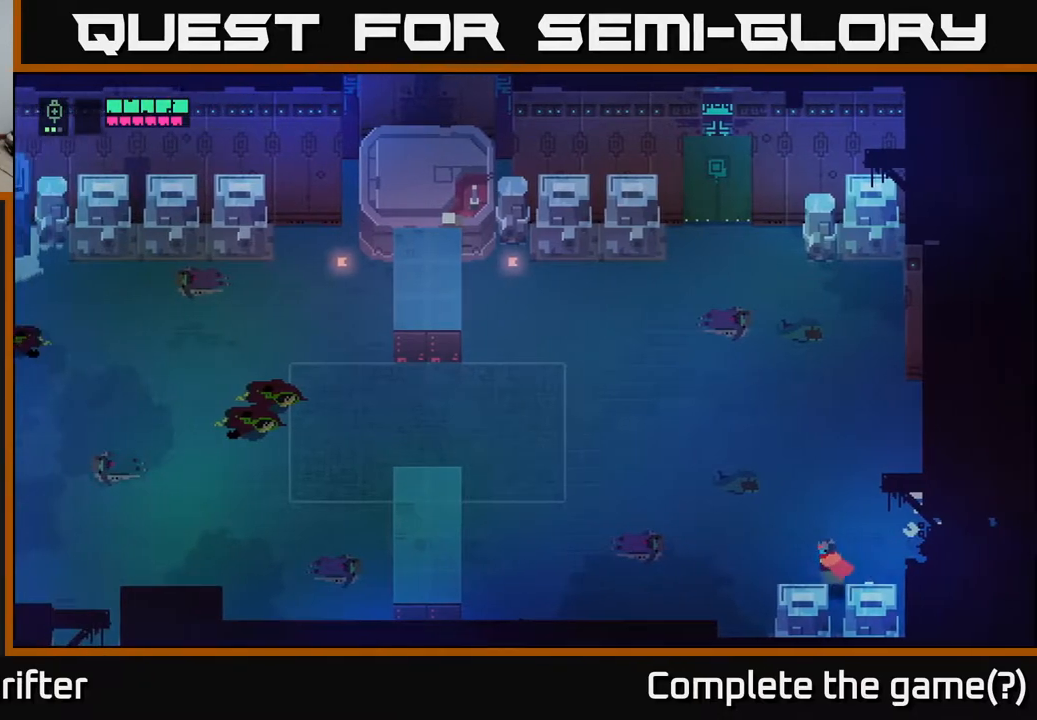
{"buttons": [], "left_stick": "down-left", "right_stick": "center", "events": []}
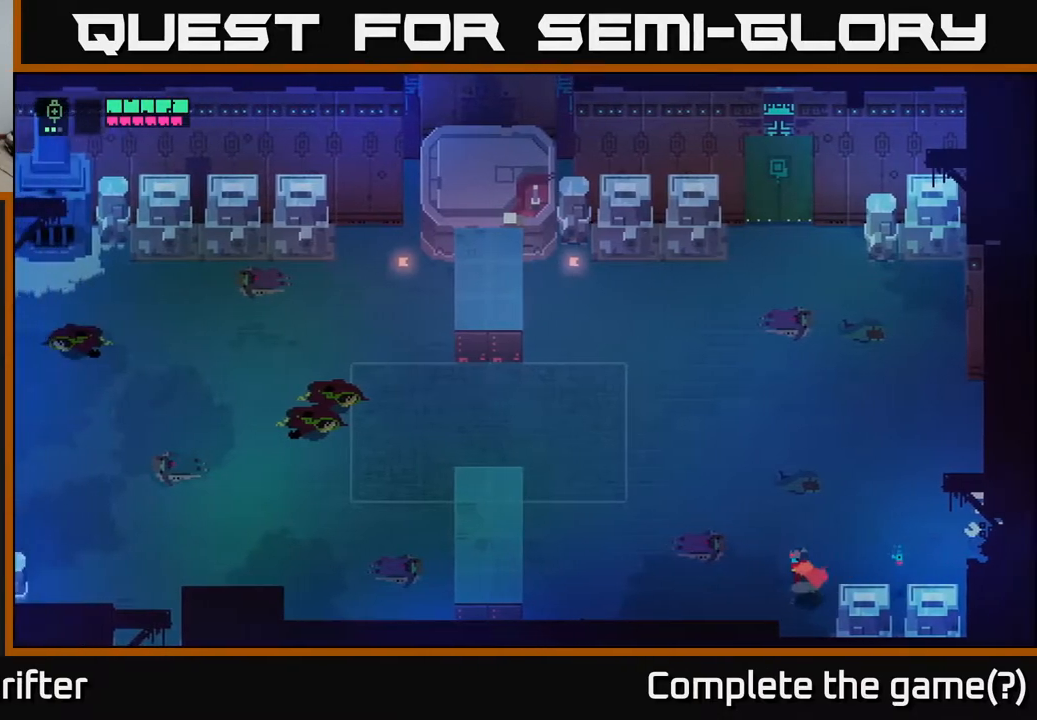
{"buttons": [], "left_stick": "up-right", "right_stick": "center", "events": [[300, "left_stick", "down-right"], [400, "left_stick", "up-right"]]}
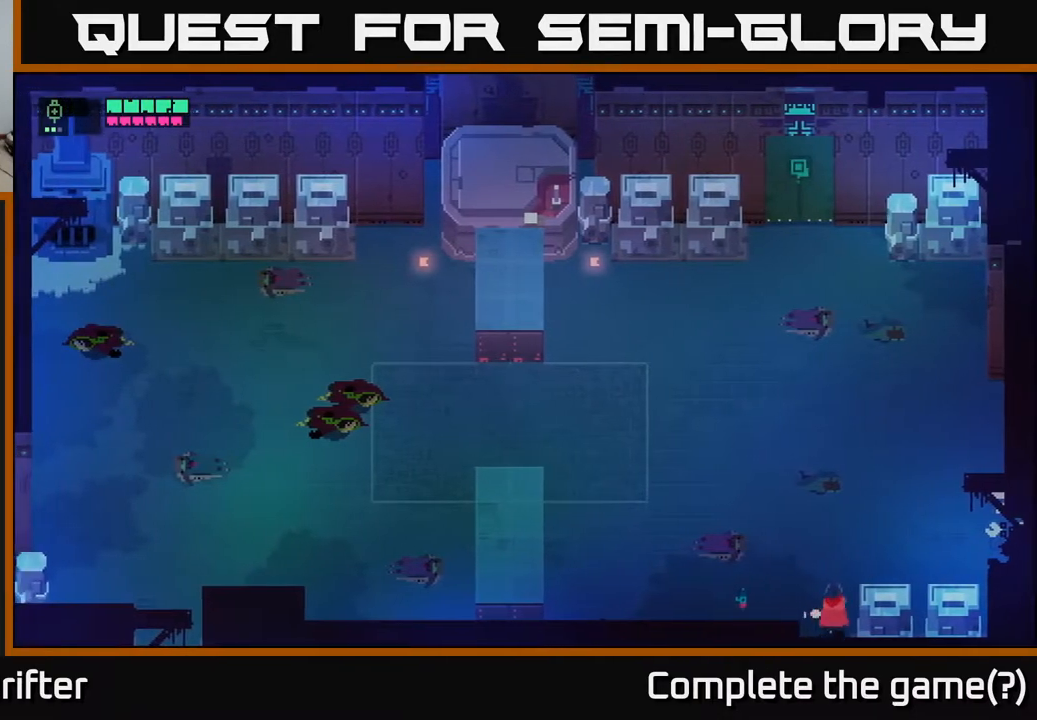
{"buttons": [], "left_stick": "left", "right_stick": "center", "events": [[167, "left_stick", "up-left"], [217, "left_stick", "left"]]}
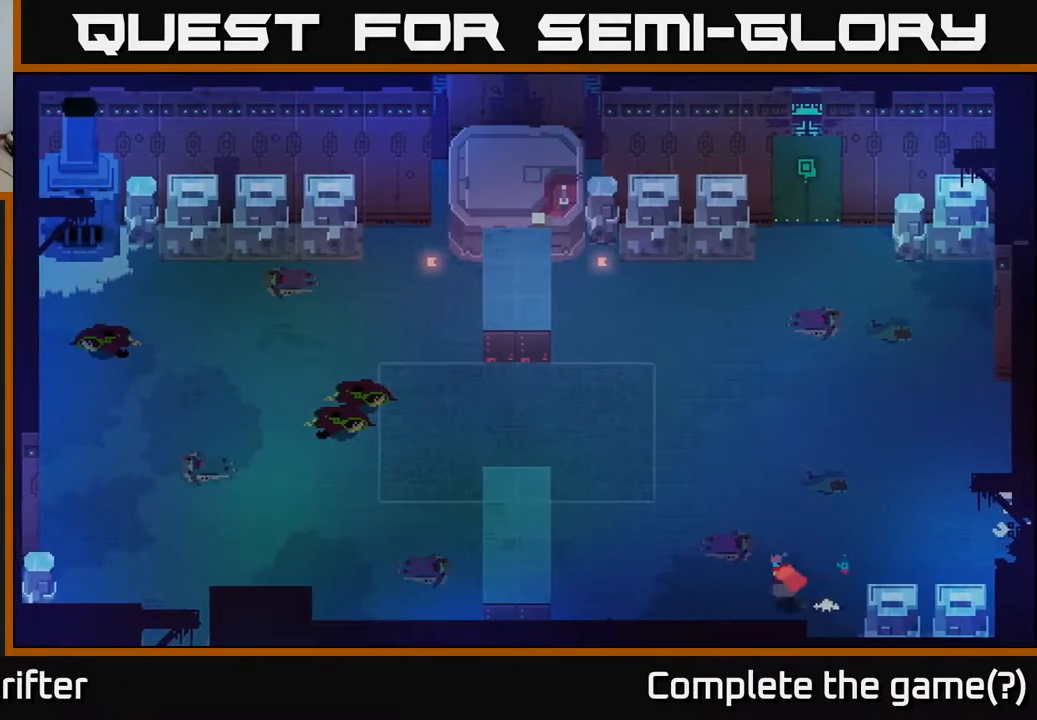
{"buttons": [], "left_stick": "left", "right_stick": "center", "events": []}